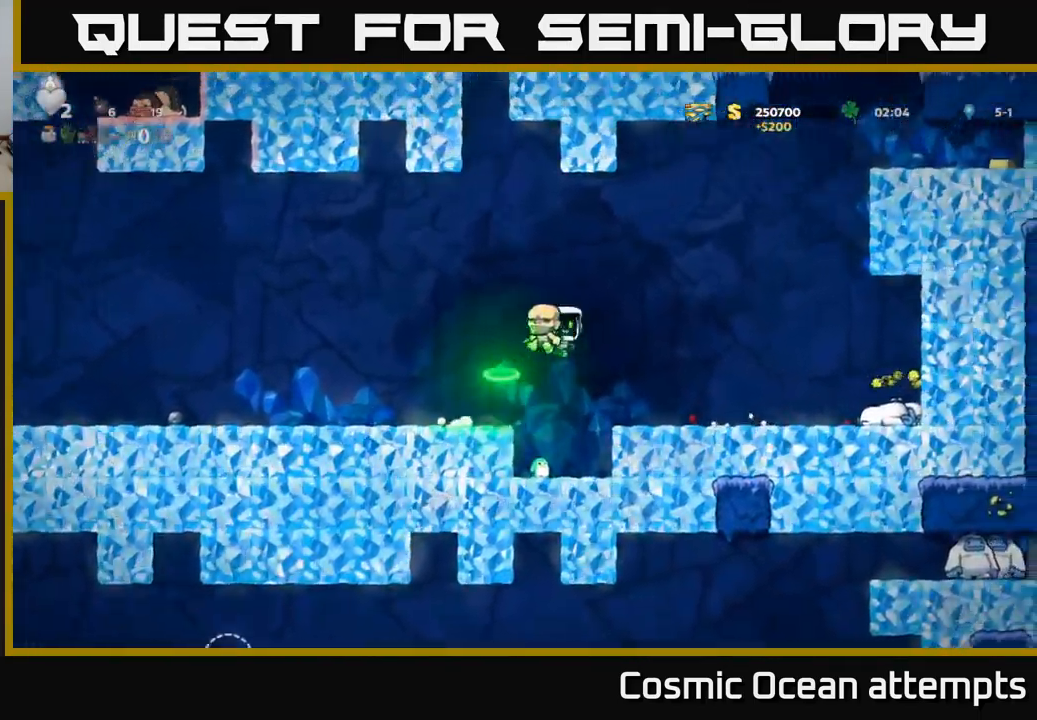
Gameplay with a controller (Xbox layout); each line is a JSON object with the inputs held at the frame after it. "events" lists button and stick changes between this image and that frame as [ms after this image, input, new state], when the widget could be followed in between. Not read: right_stick.
{"buttons": [], "left_stick": "center", "events": [[133, "DPAD_RIGHT", "up"], [283, "DPAD_LEFT", "down"], [467, "DPAD_LEFT", "up"]]}
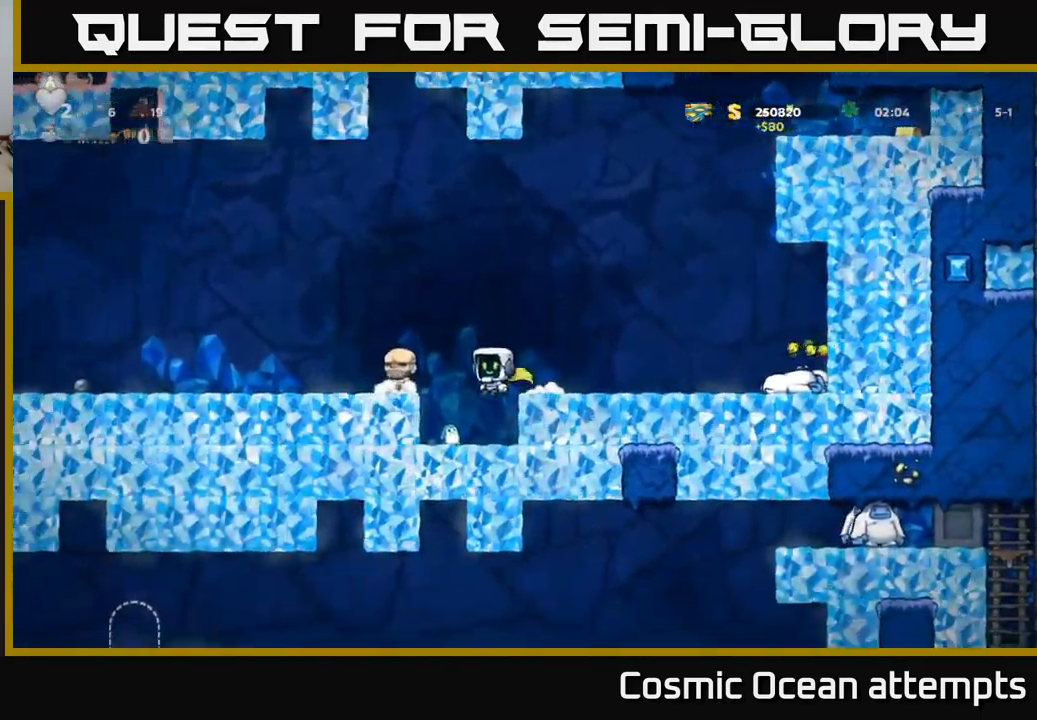
{"buttons": ["DPAD_LEFT"], "left_stick": "center", "events": [[83, "A", "down"], [350, "DPAD_LEFT", "down"], [367, "A", "up"]]}
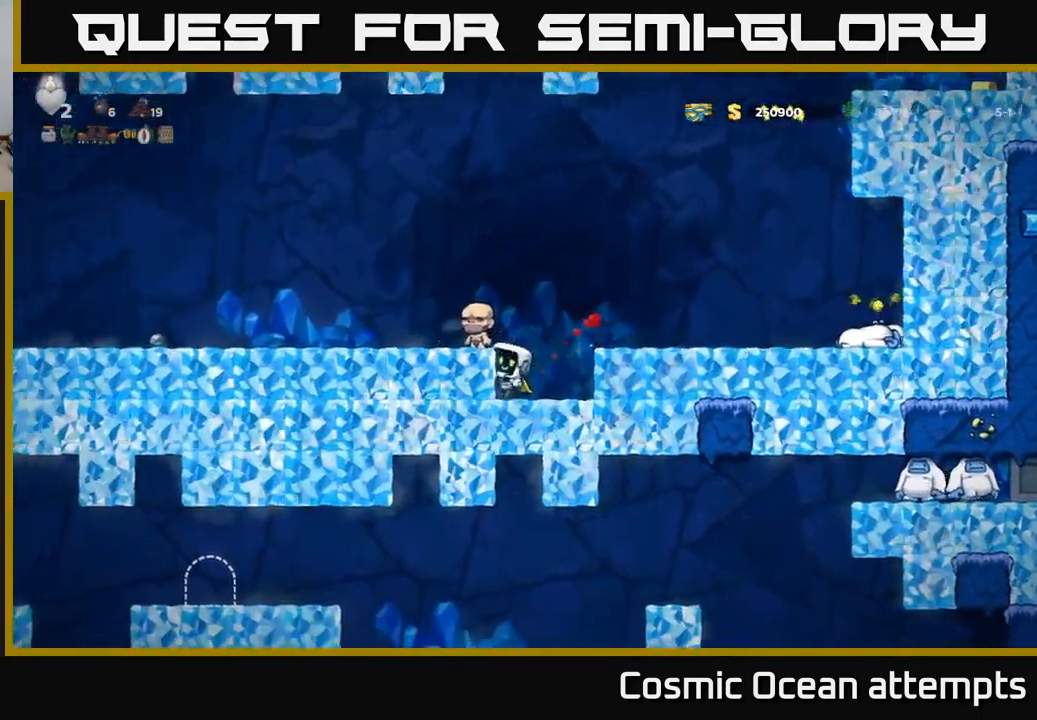
{"buttons": ["DPAD_LEFT"], "left_stick": "center", "events": [[33, "A", "down"], [200, "A", "up"]]}
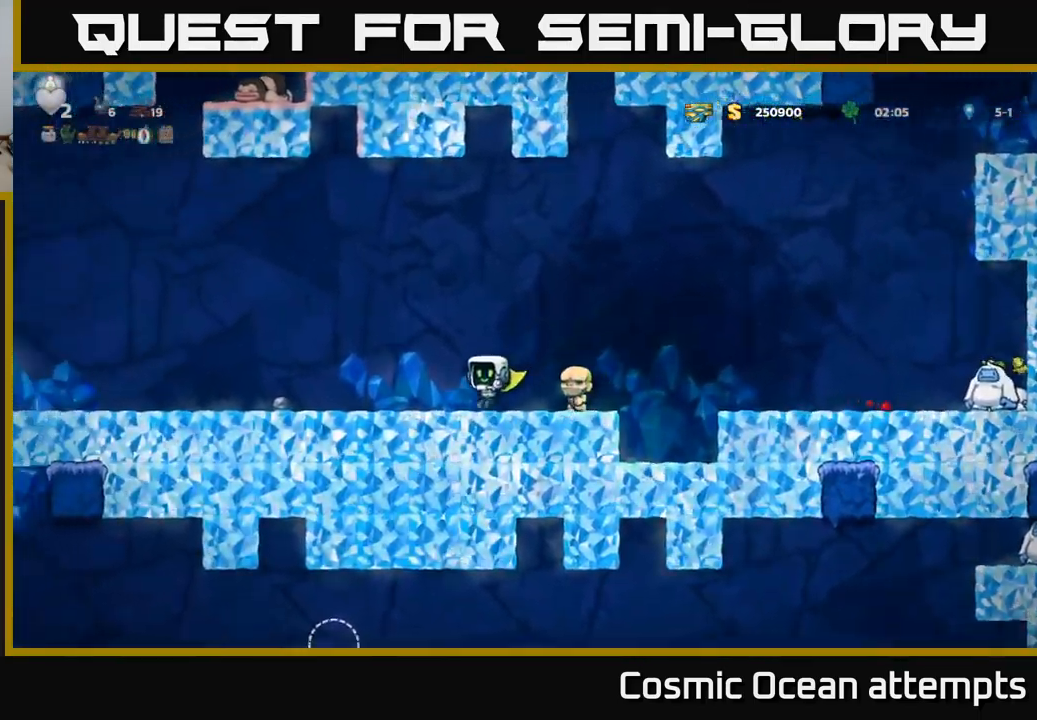
{"buttons": ["DPAD_LEFT"], "left_stick": "center", "events": [[233, "A", "down"], [317, "A", "up"]]}
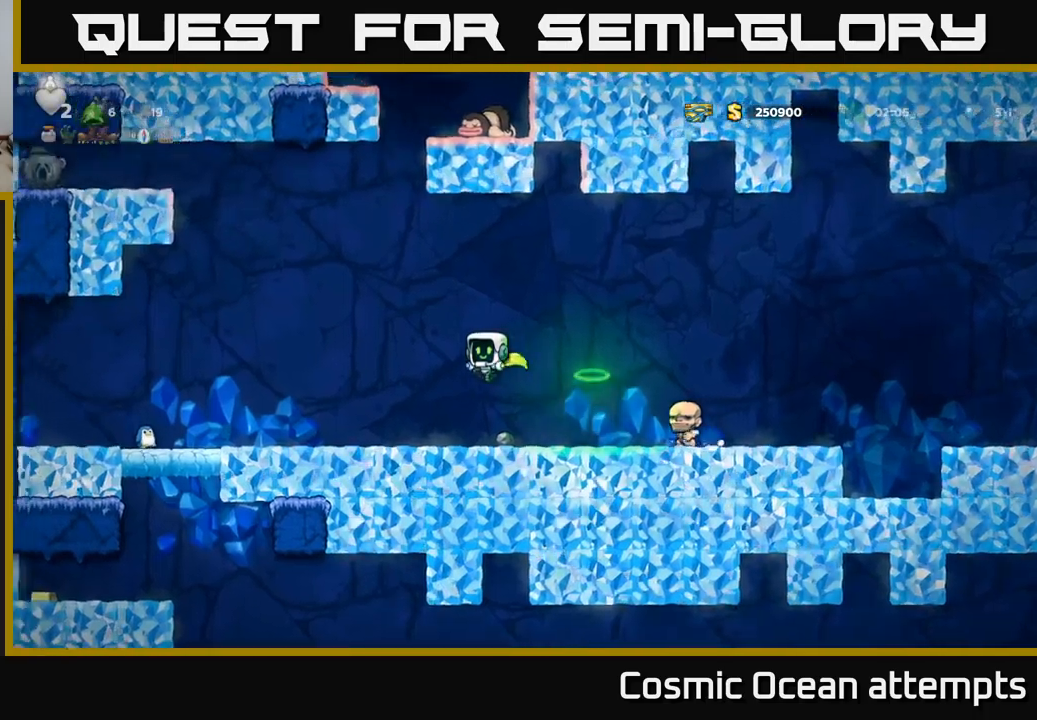
{"buttons": ["DPAD_LEFT"], "left_stick": "center", "events": []}
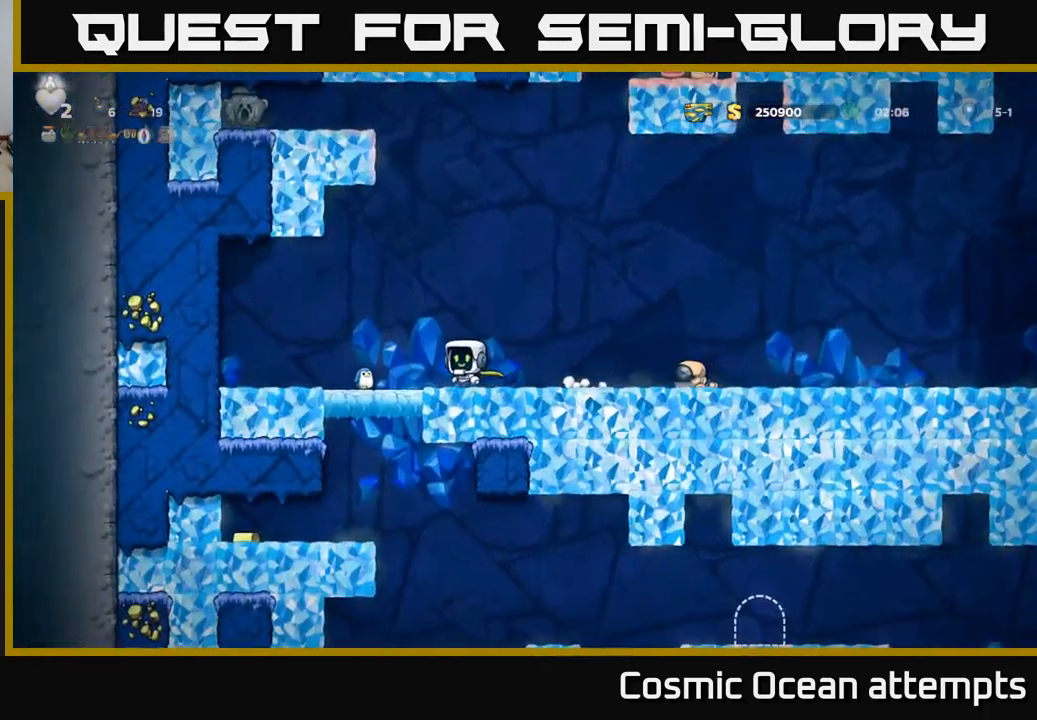
{"buttons": [], "left_stick": "center", "events": [[117, "DPAD_LEFT", "up"]]}
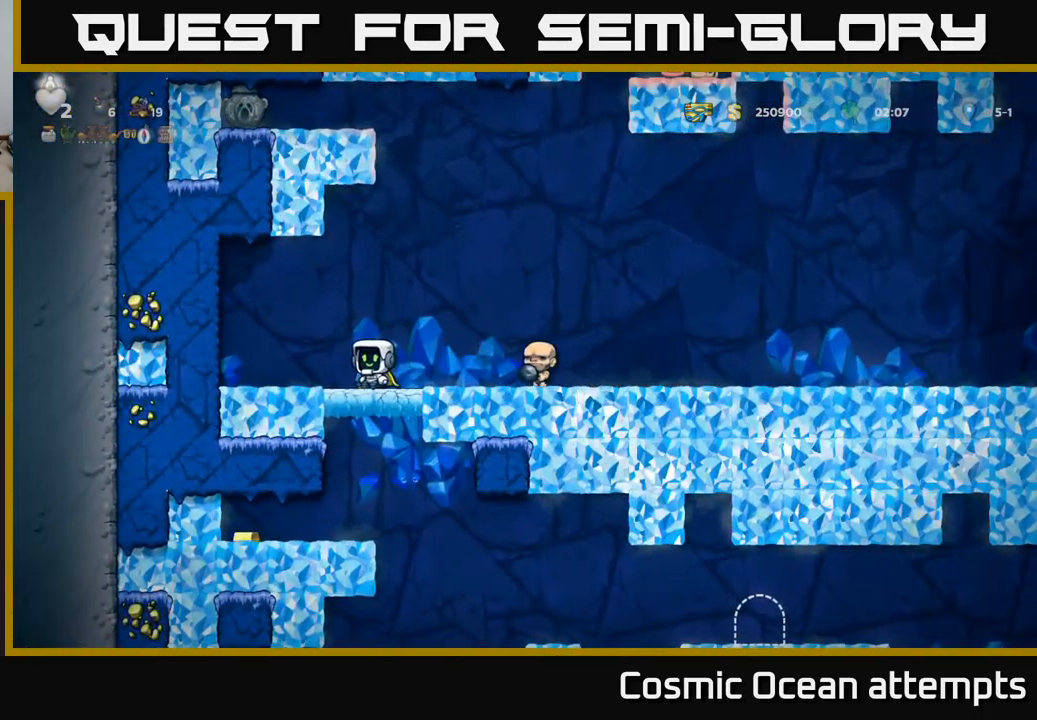
{"buttons": [], "left_stick": "center", "events": []}
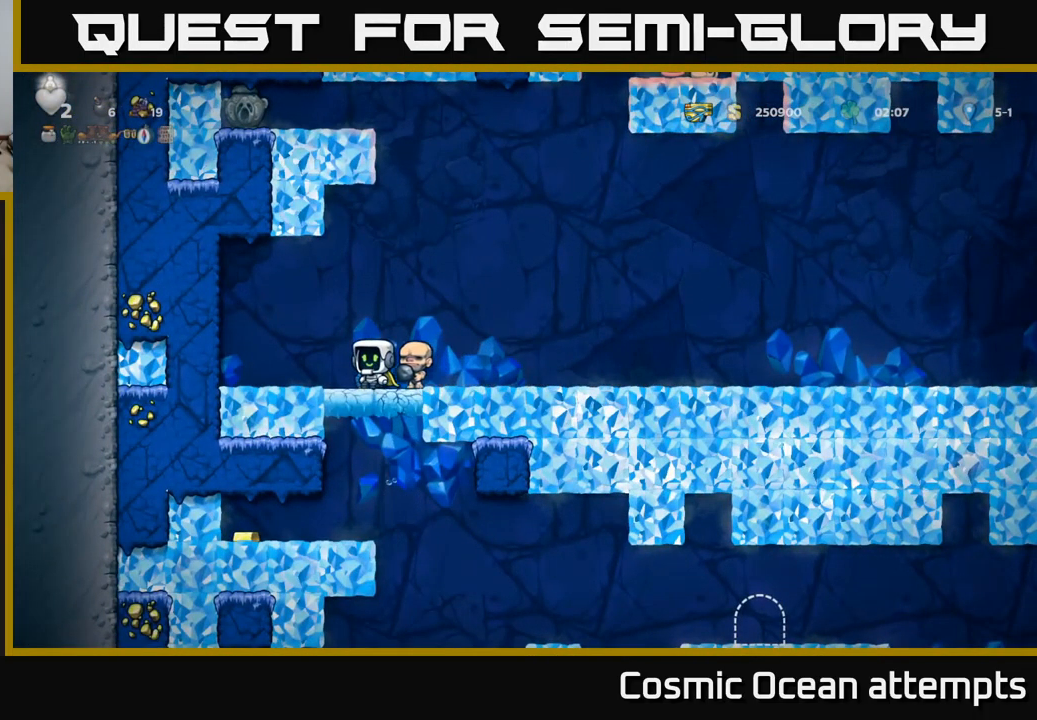
{"buttons": [], "left_stick": "center", "events": []}
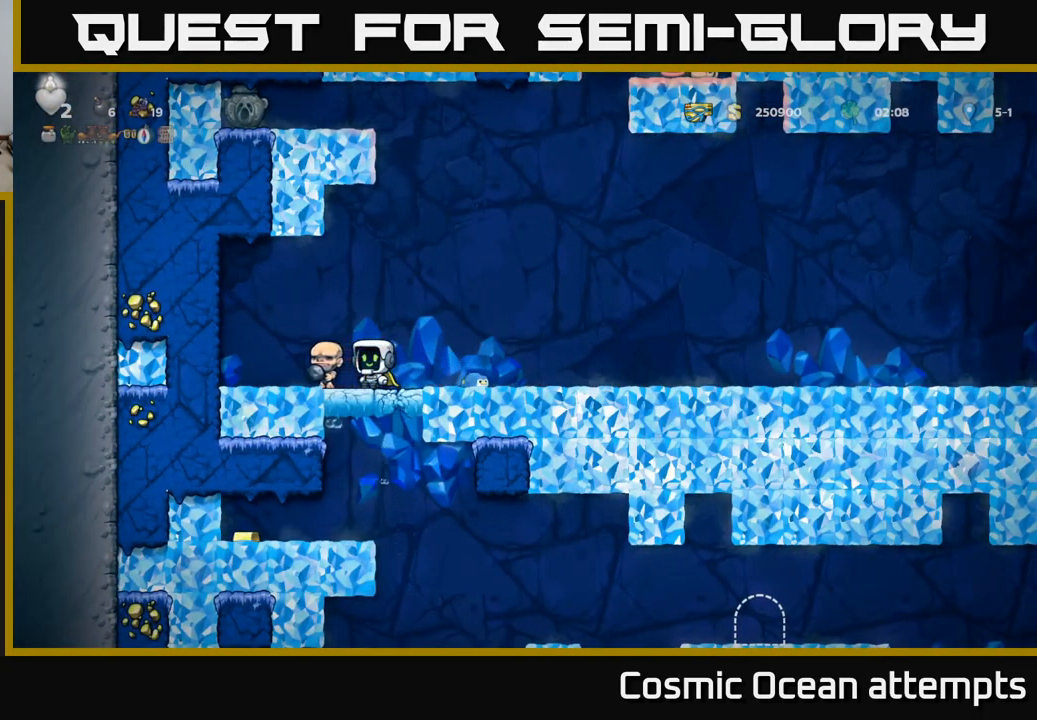
{"buttons": ["DPAD_RIGHT"], "left_stick": "center", "events": [[17, "A", "down"], [284, "DPAD_RIGHT", "down"], [484, "A", "up"]]}
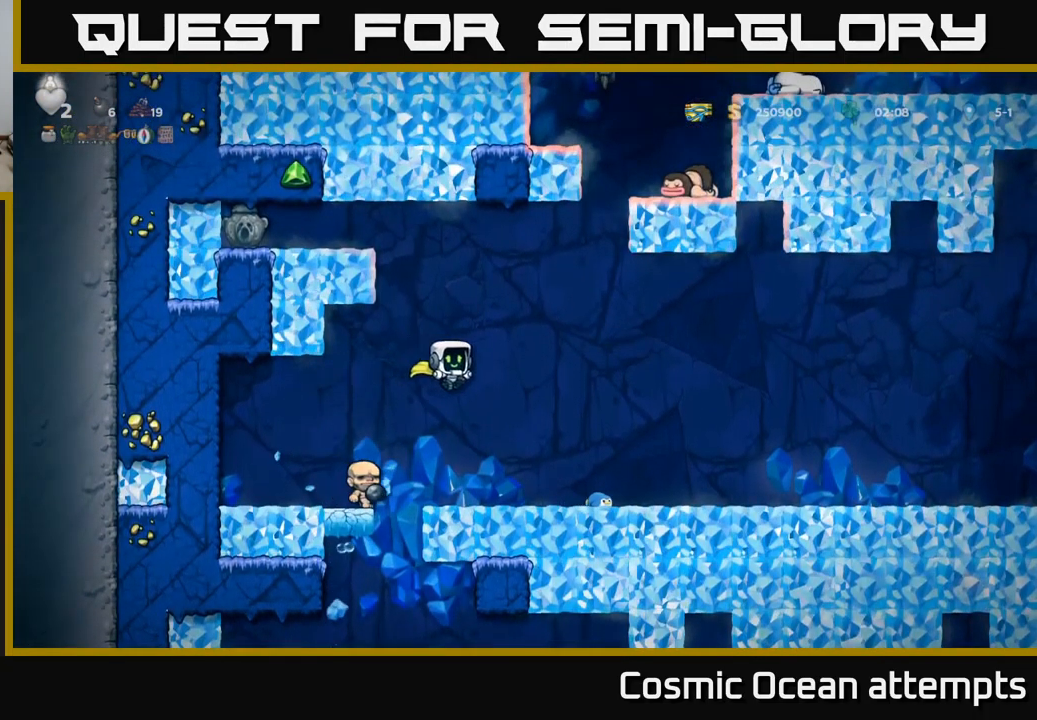
{"buttons": [], "left_stick": "center", "events": [[150, "DPAD_RIGHT", "up"]]}
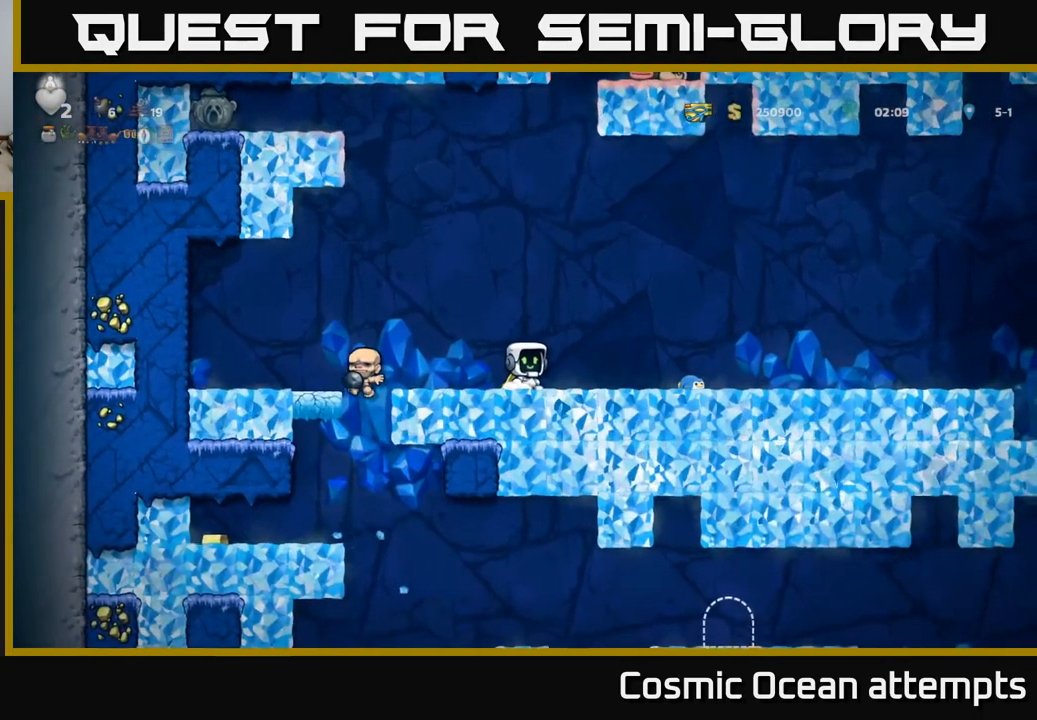
{"buttons": ["A"], "left_stick": "center", "events": [[34, "A", "down"]]}
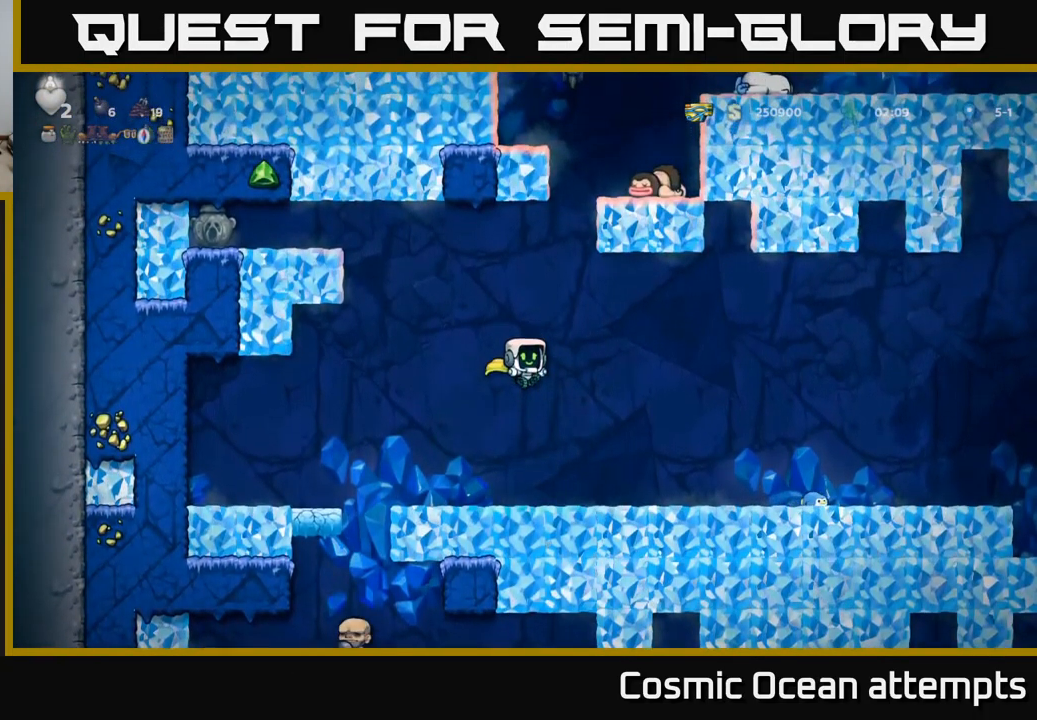
{"buttons": [], "left_stick": "center", "events": [[184, "A", "up"]]}
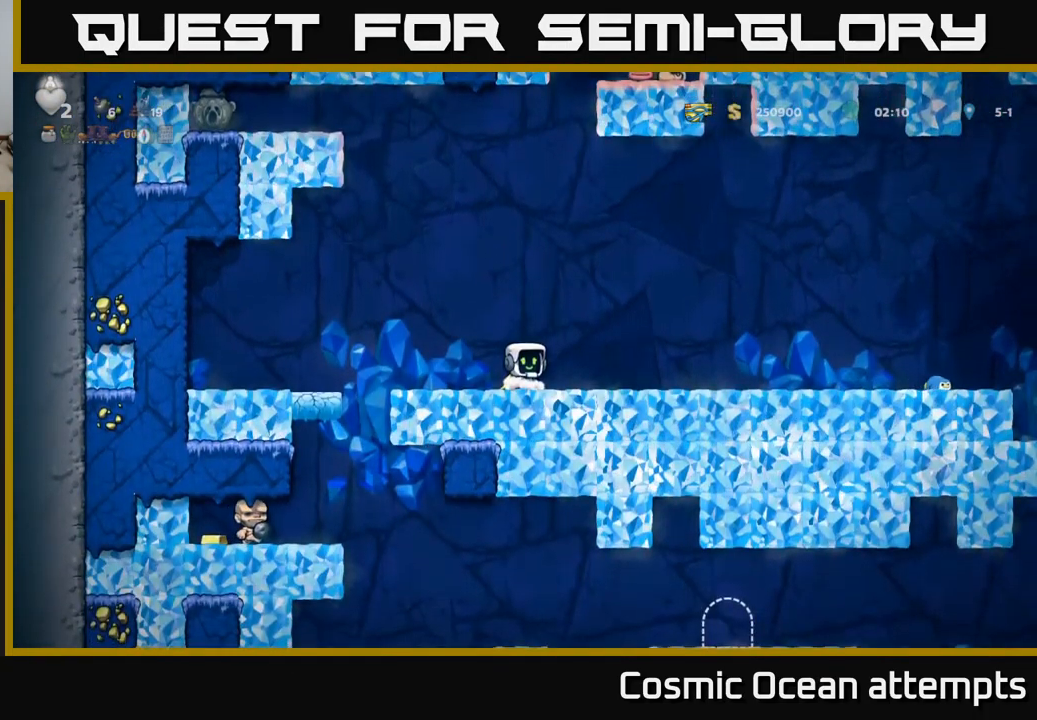
{"buttons": [], "left_stick": "center", "events": [[84, "DPAD_LEFT", "down"], [350, "DPAD_LEFT", "up"]]}
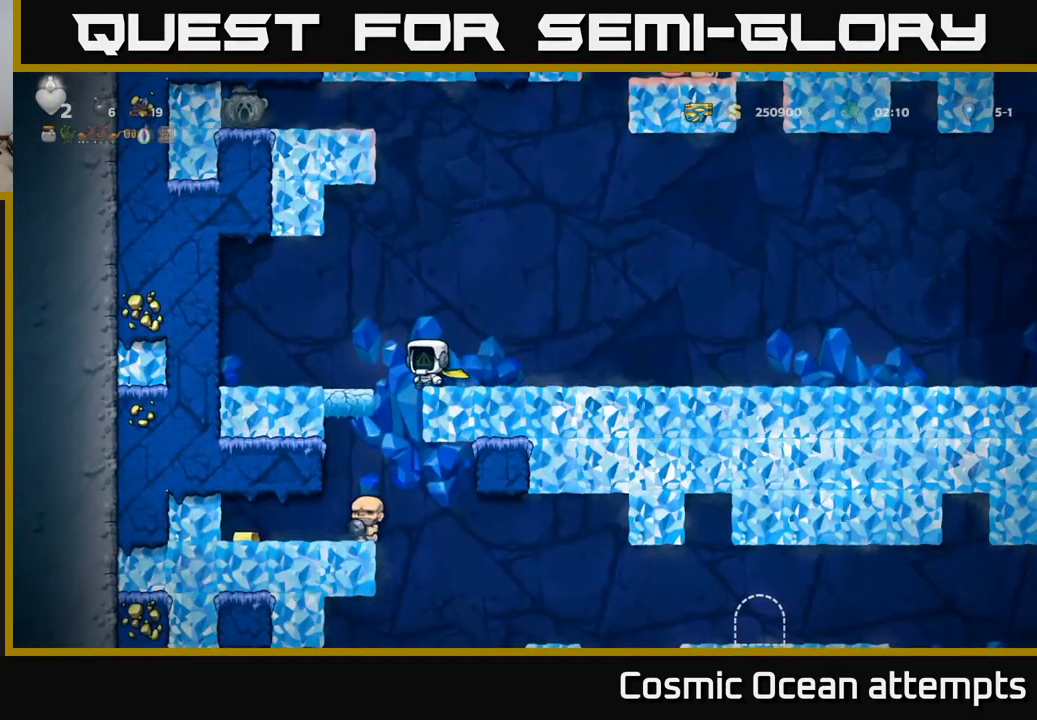
{"buttons": [], "left_stick": "center", "events": [[100, "DPAD_LEFT", "down"], [184, "DPAD_LEFT", "up"]]}
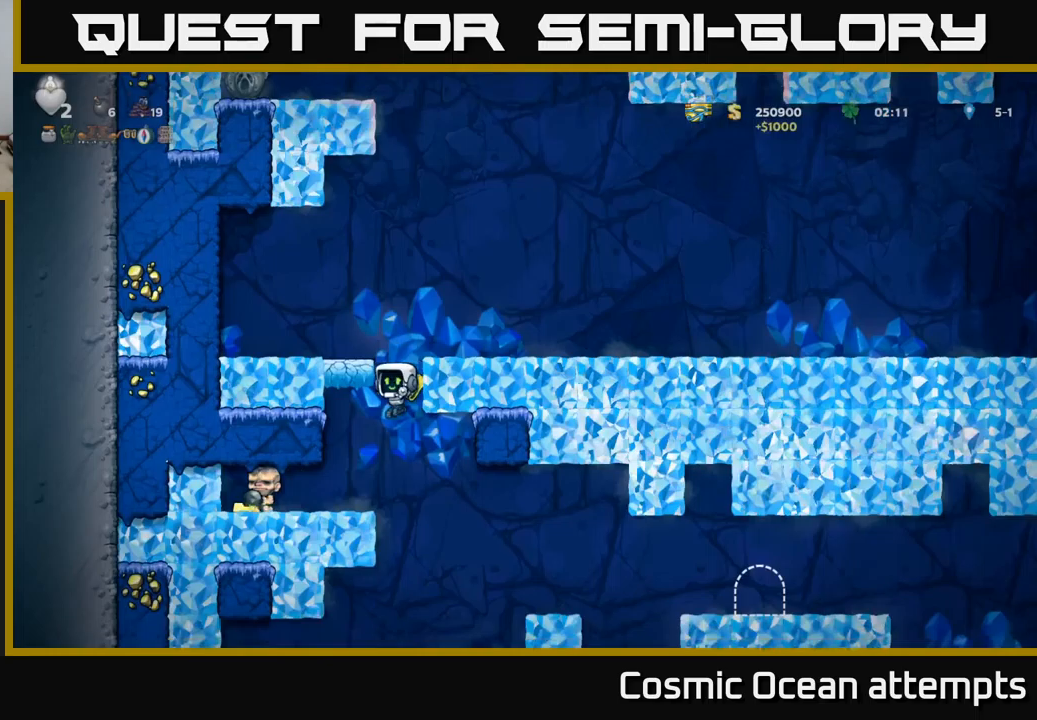
{"buttons": ["DPAD_LEFT"], "left_stick": "center", "events": [[50, "DPAD_LEFT", "down"], [183, "A", "down"], [300, "A", "up"]]}
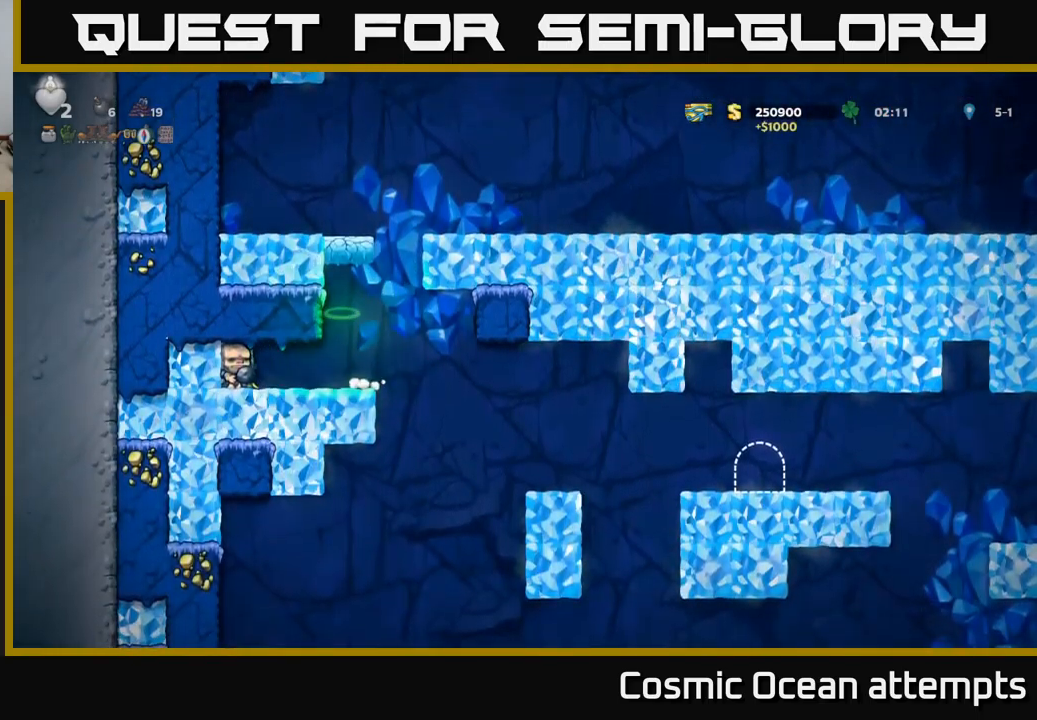
{"buttons": ["DPAD_RIGHT"], "left_stick": "center", "events": [[17, "DPAD_LEFT", "up"], [167, "DPAD_RIGHT", "down"]]}
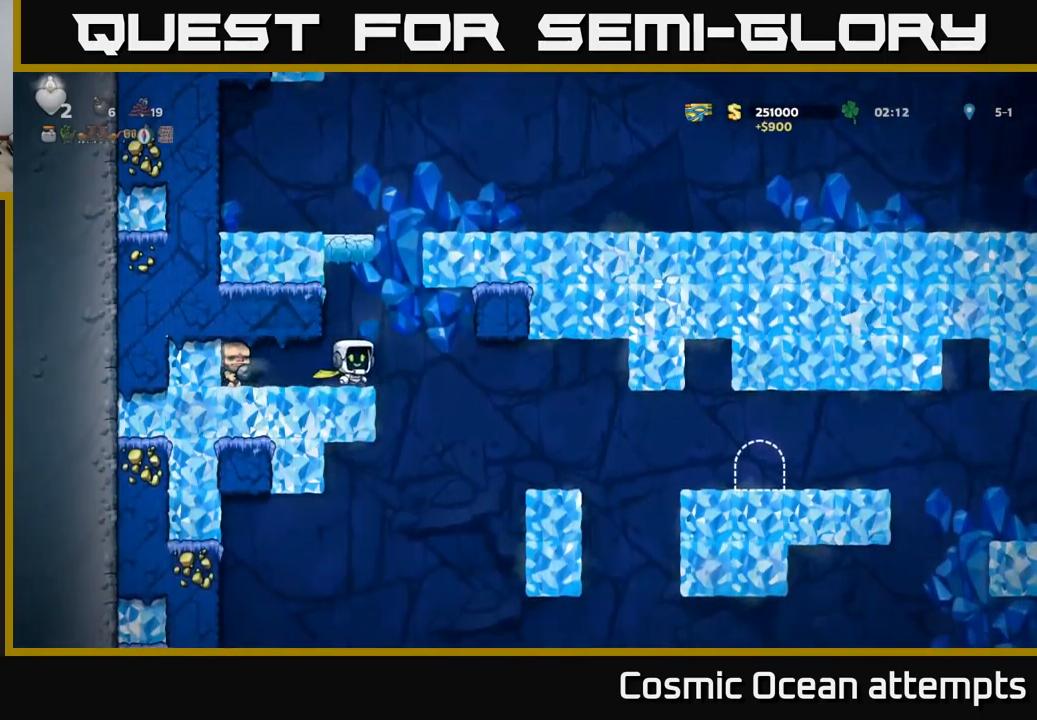
{"buttons": ["A", "DPAD_RIGHT"], "left_stick": "center", "events": [[283, "A", "down"]]}
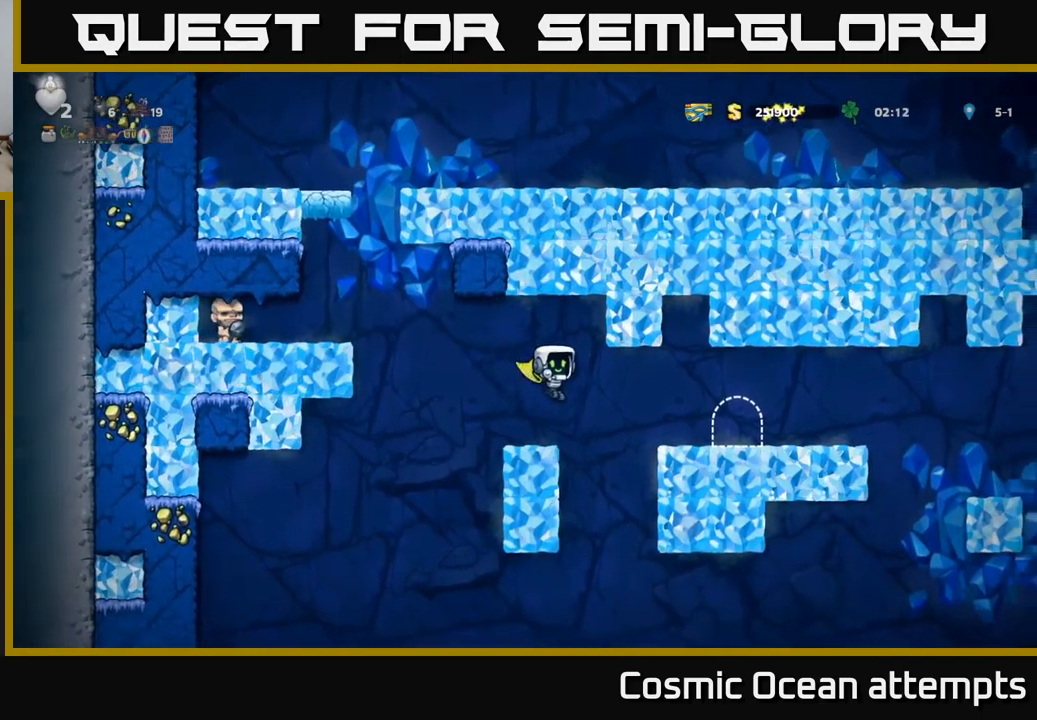
{"buttons": [], "left_stick": "center", "events": [[400, "DPAD_RIGHT", "up"], [450, "A", "up"]]}
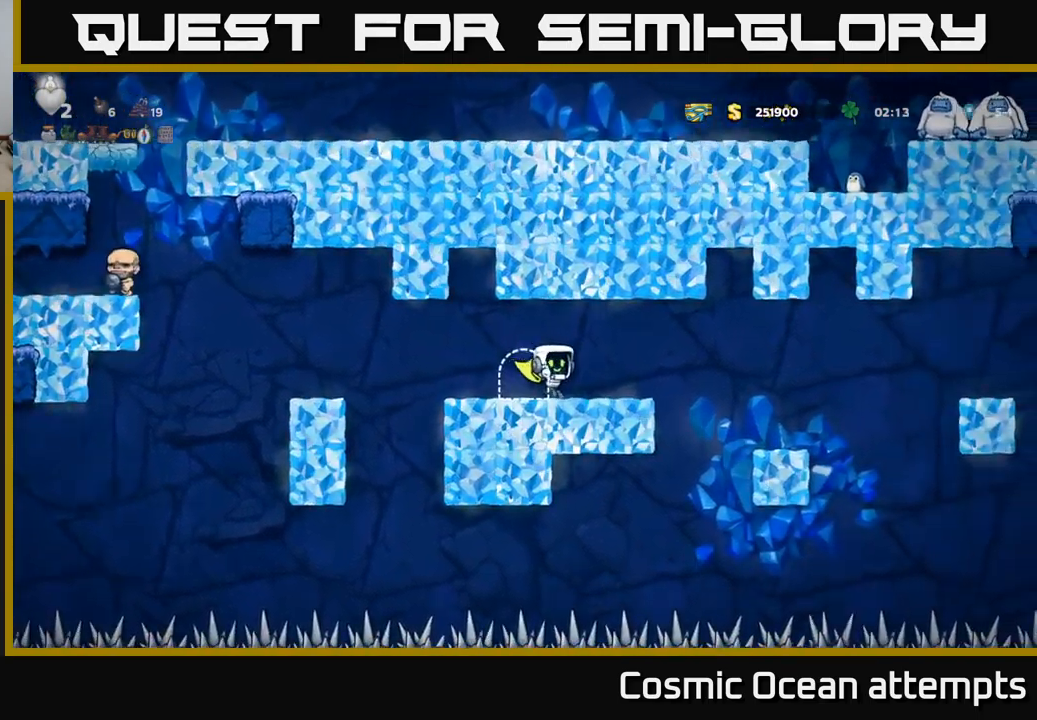
{"buttons": [], "left_stick": "center", "events": []}
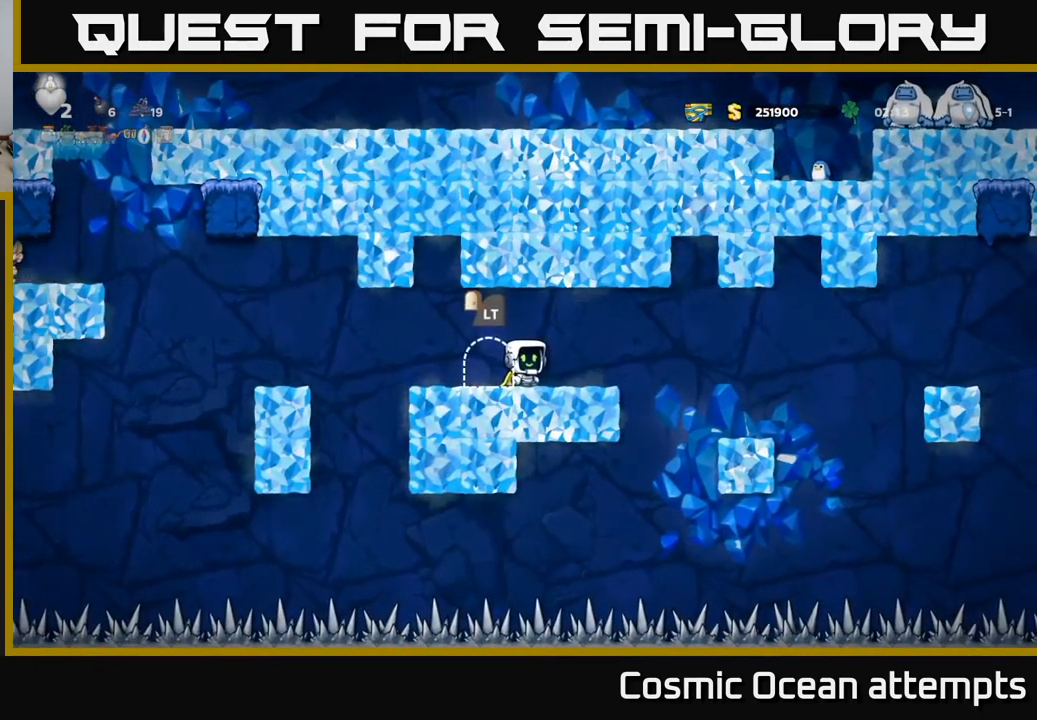
{"buttons": ["DPAD_RIGHT"], "left_stick": "center", "events": [[283, "DPAD_RIGHT", "down"]]}
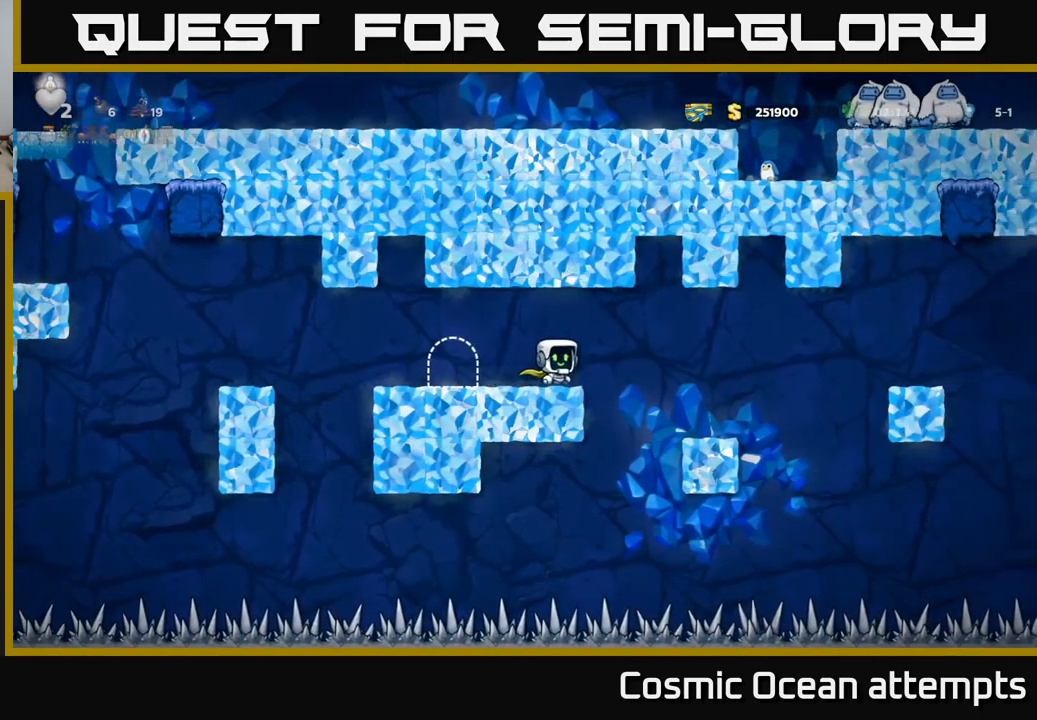
{"buttons": ["A"], "left_stick": "center", "events": [[183, "A", "down"], [283, "DPAD_RIGHT", "up"]]}
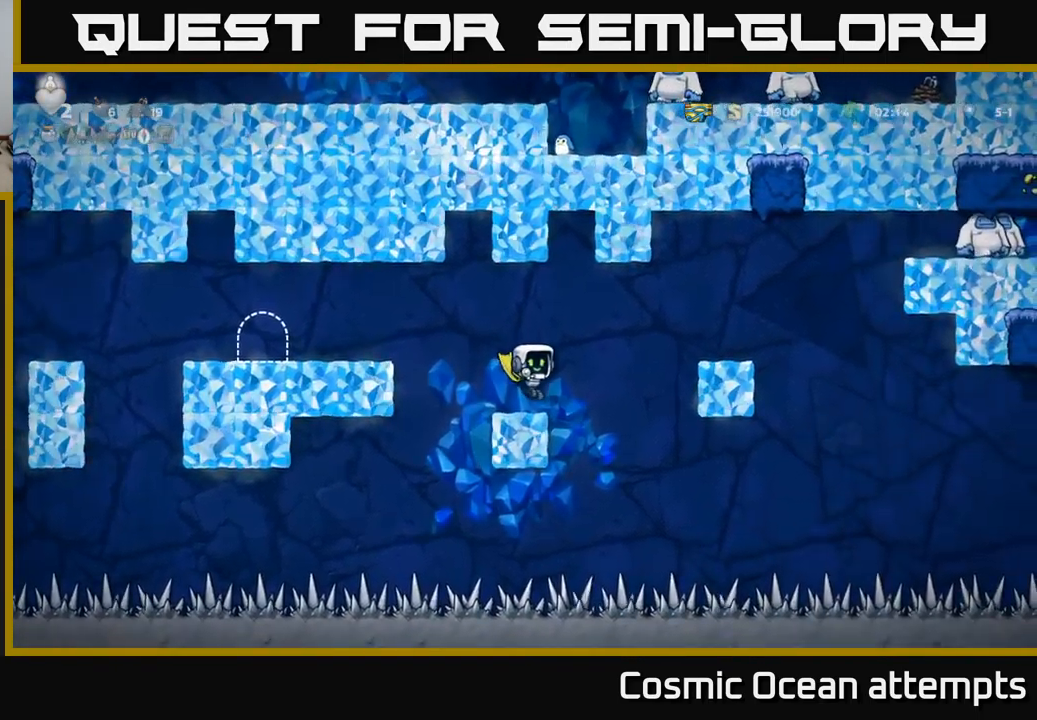
{"buttons": ["A"], "left_stick": "center", "events": [[67, "DPAD_LEFT", "down"], [133, "DPAD_LEFT", "up"]]}
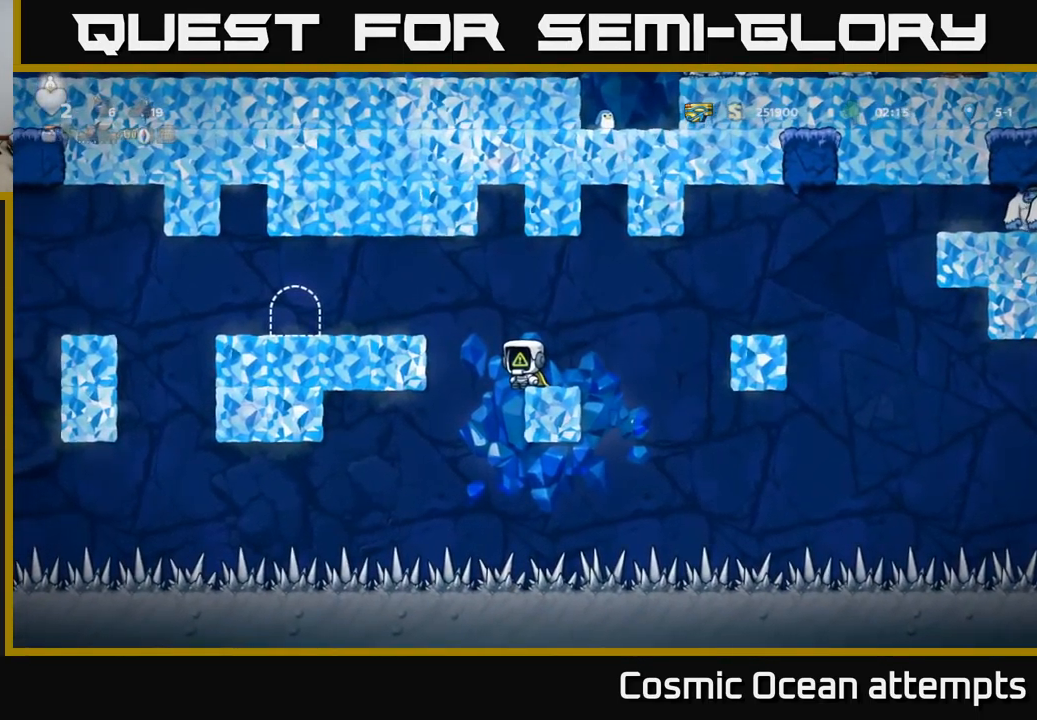
{"buttons": [], "left_stick": "center", "events": [[167, "A", "up"], [400, "DPAD_RIGHT", "down"], [450, "DPAD_RIGHT", "up"]]}
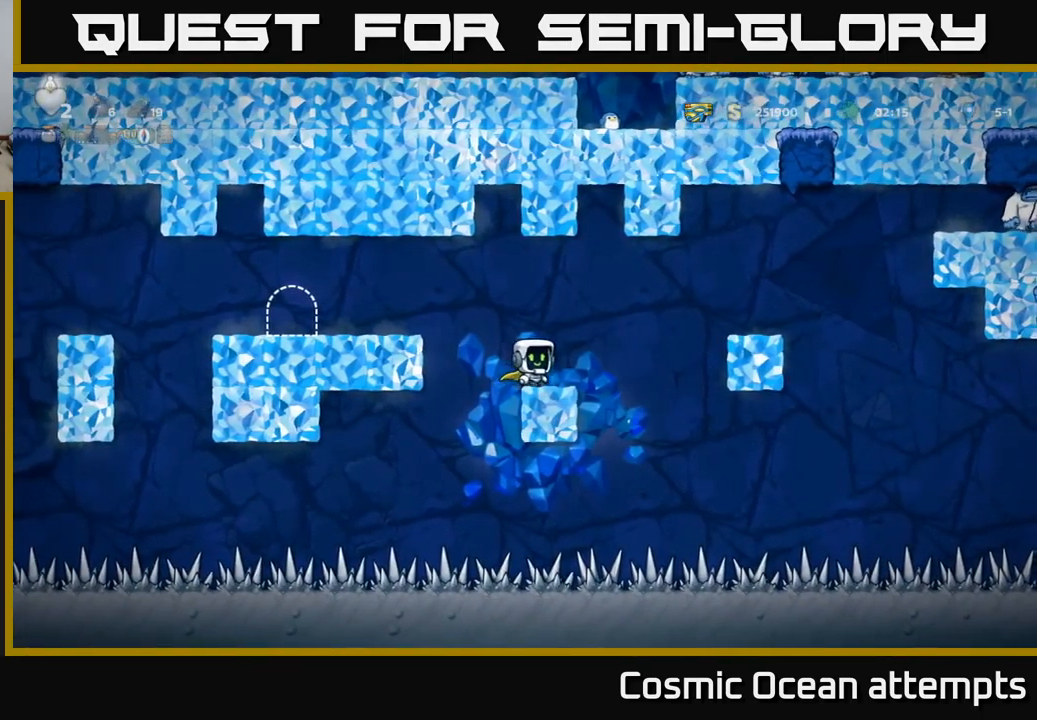
{"buttons": [], "left_stick": "center", "events": [[383, "DPAD_RIGHT", "down"], [417, "DPAD_RIGHT", "up"]]}
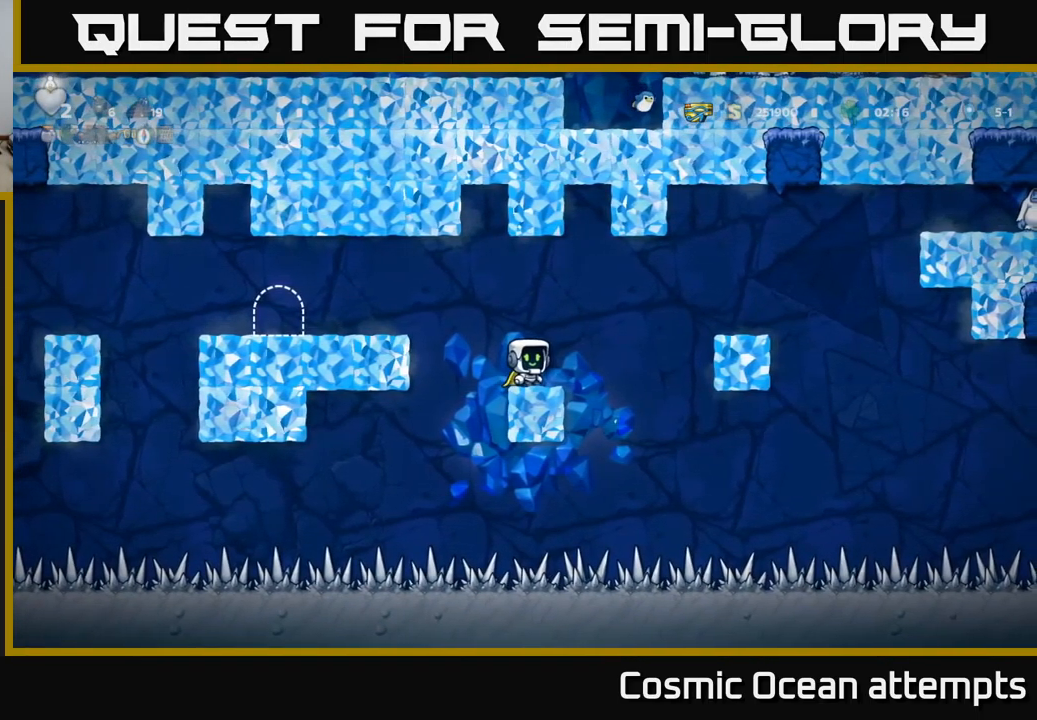
{"buttons": [], "left_stick": "center", "events": []}
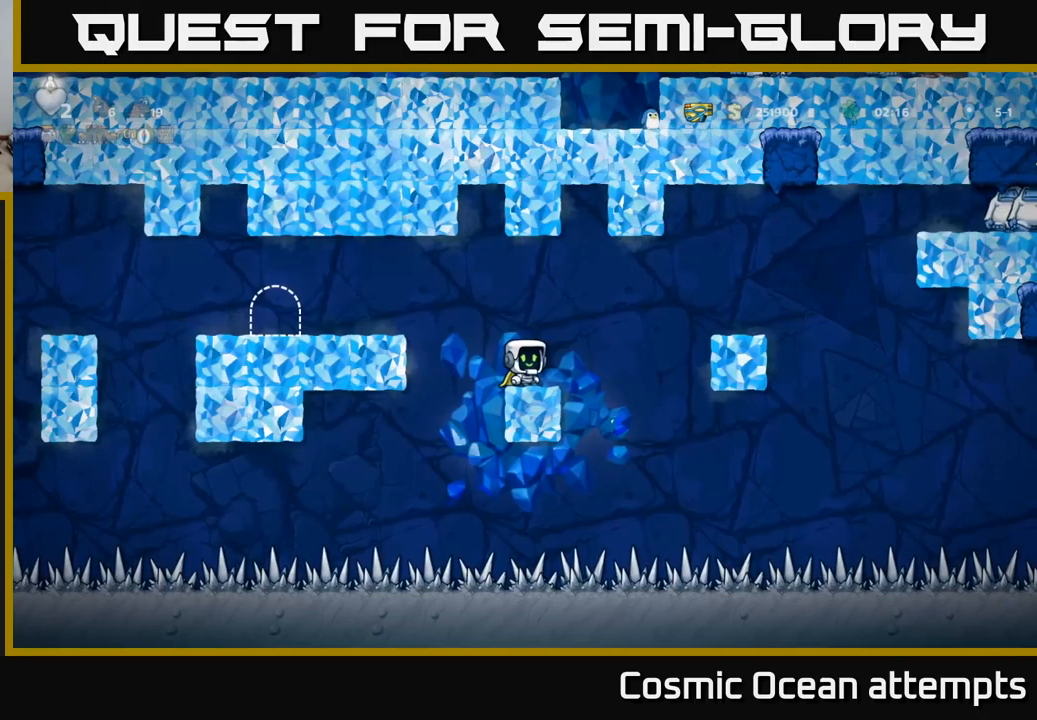
{"buttons": ["R2"], "left_stick": "center", "events": [[67, "R2", "down"], [383, "DPAD_RIGHT", "down"], [417, "DPAD_RIGHT", "up"]]}
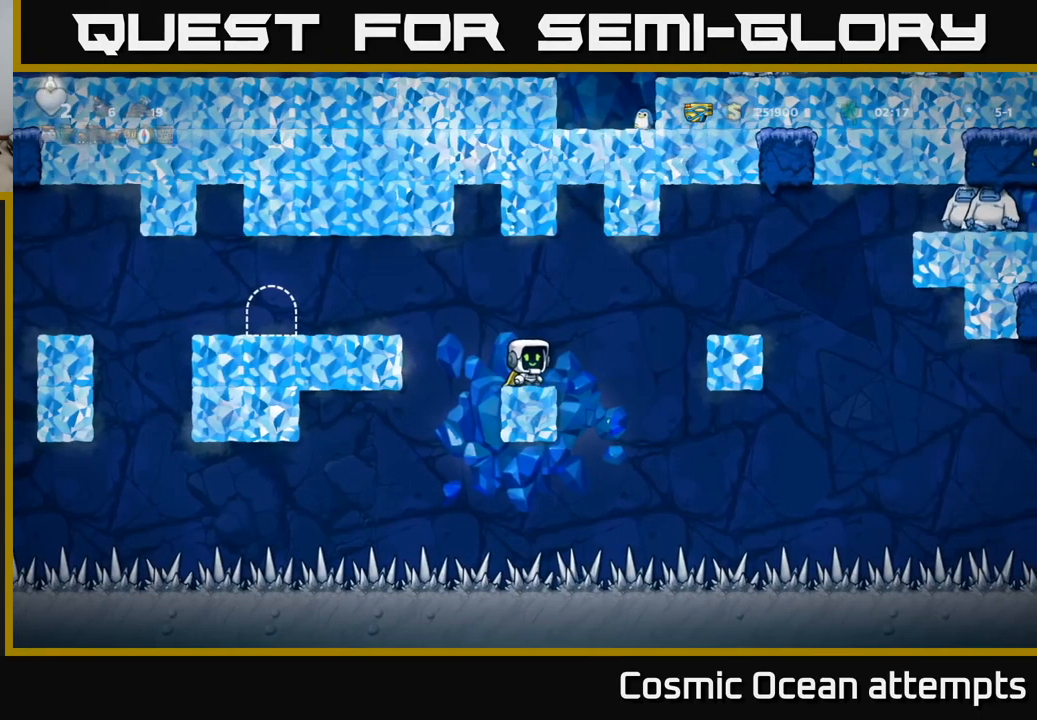
{"buttons": ["R2", "DPAD_LEFT"], "left_stick": "center", "events": [[250, "DPAD_LEFT", "down"], [333, "A", "down"], [500, "A", "up"]]}
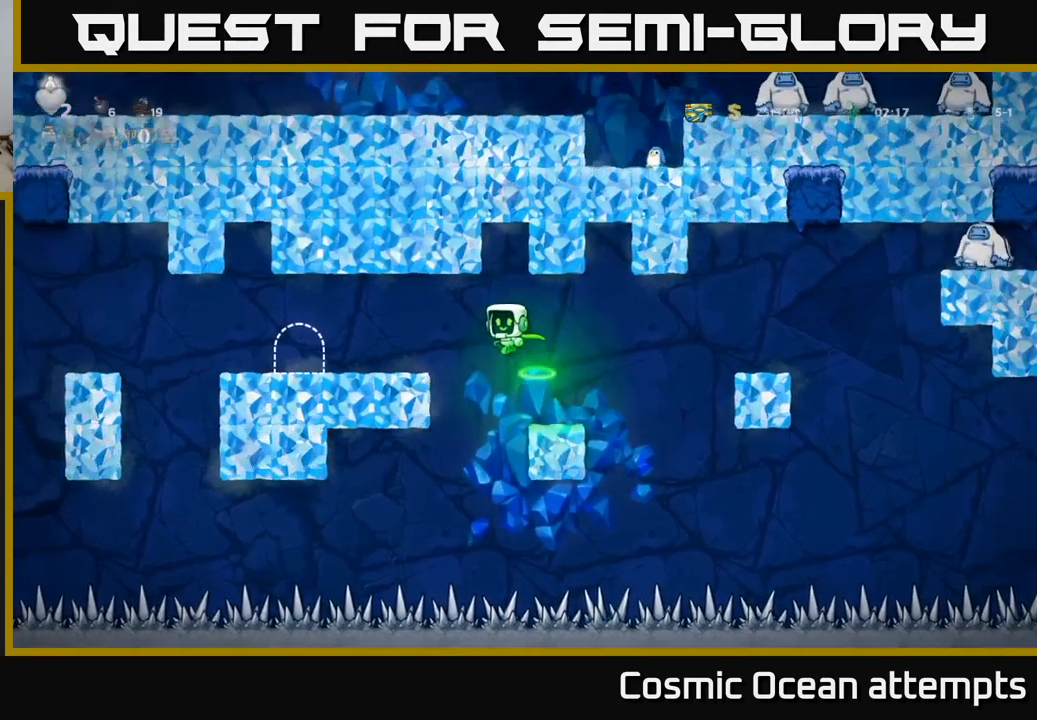
{"buttons": ["R2", "DPAD_LEFT"], "left_stick": "center", "events": []}
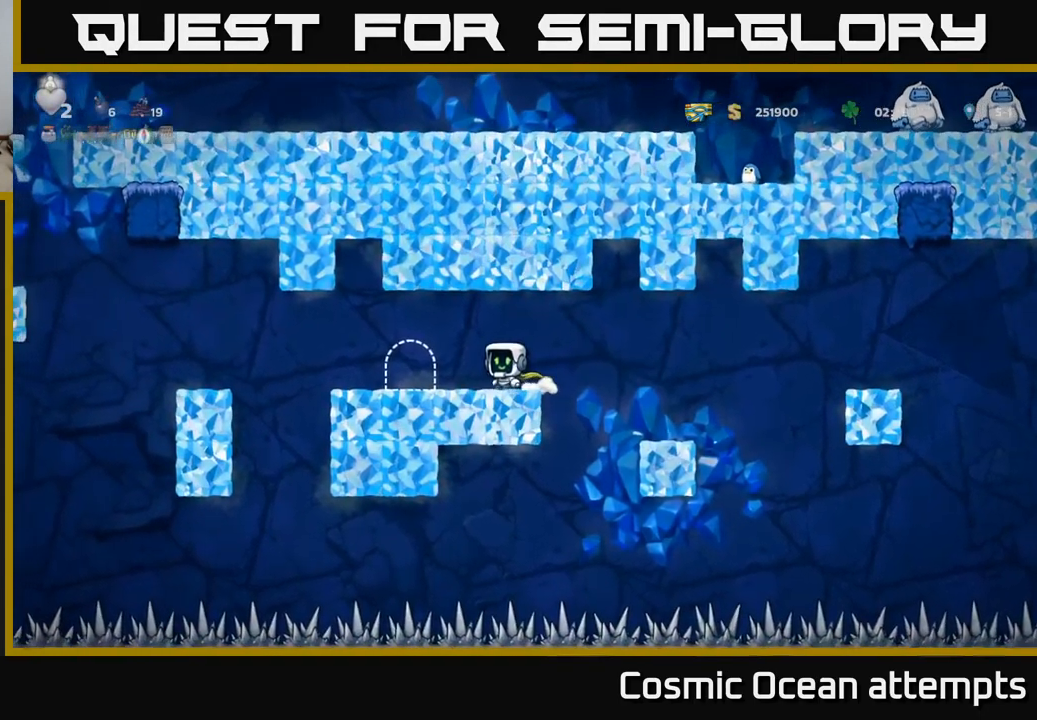
{"buttons": [], "left_stick": "center", "events": [[383, "DPAD_LEFT", "up"], [400, "R2", "up"]]}
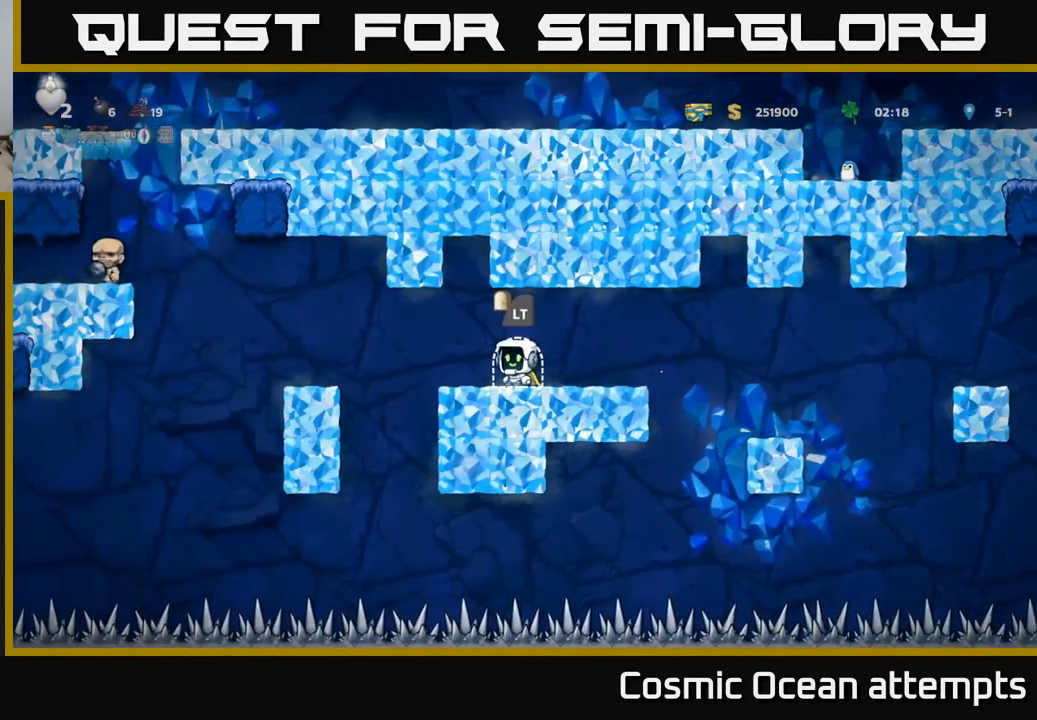
{"buttons": [], "left_stick": "center", "events": [[117, "L2", "down"], [250, "L2", "up"]]}